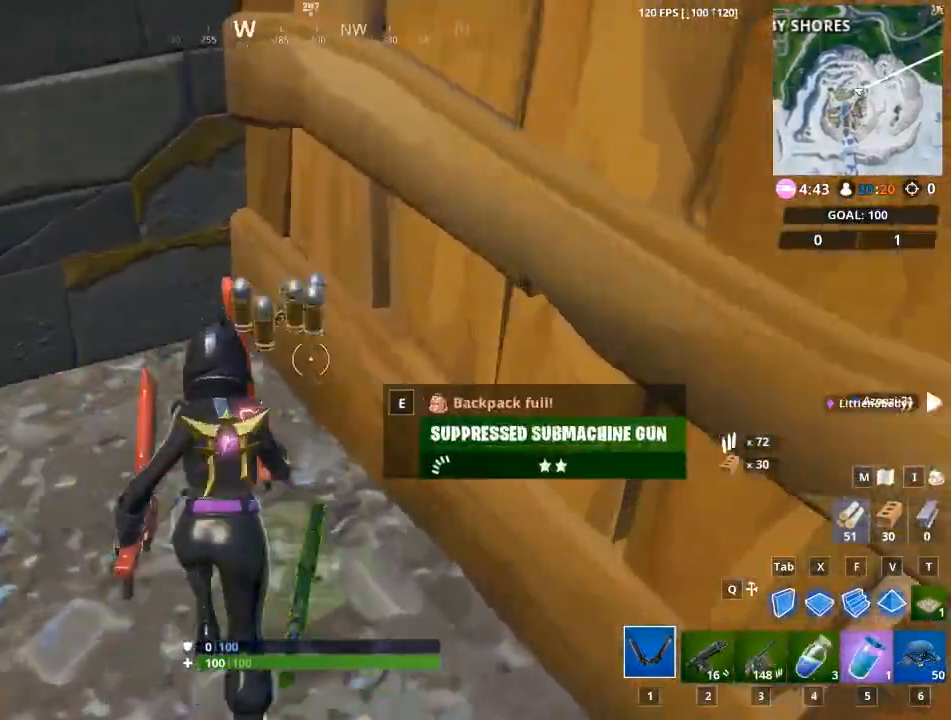
Gameplay with keyboard and mouse; each line is a JSON object with the keys and mouse buttons held at the frame after it. "events" lists presses ("down") and releases ("up") of "1", "2", "3", "4", "5", "a", "alt", "c", "caps_lock", "ctrl", "d", "e", "f", "g", "q", "r", "s", "shift", "space", "t", "tab", "v", "w", "x", "z", "mouse_left", "mouse_wheel" and "mouse_right" between this image and that frame as [ms after this image, input, new state], when the widget could be followed in between. "mouse_left", "mouse_wheel", "mouse_right" = the "left", "wheel", "right" buttons of the "mouse" list. No other keys are recorded. "wheel" means that the mouse wheel is clicked or scrolled. "mouse_move" is the direction in which the mouse moves at that frame (one of eight, or "still"), when it could be read.
{"keys": ["d"], "mouse": [], "mouse_move": "still", "events": [[16, "w", "up"], [200, "a", "up"], [200, "d", "down"]]}
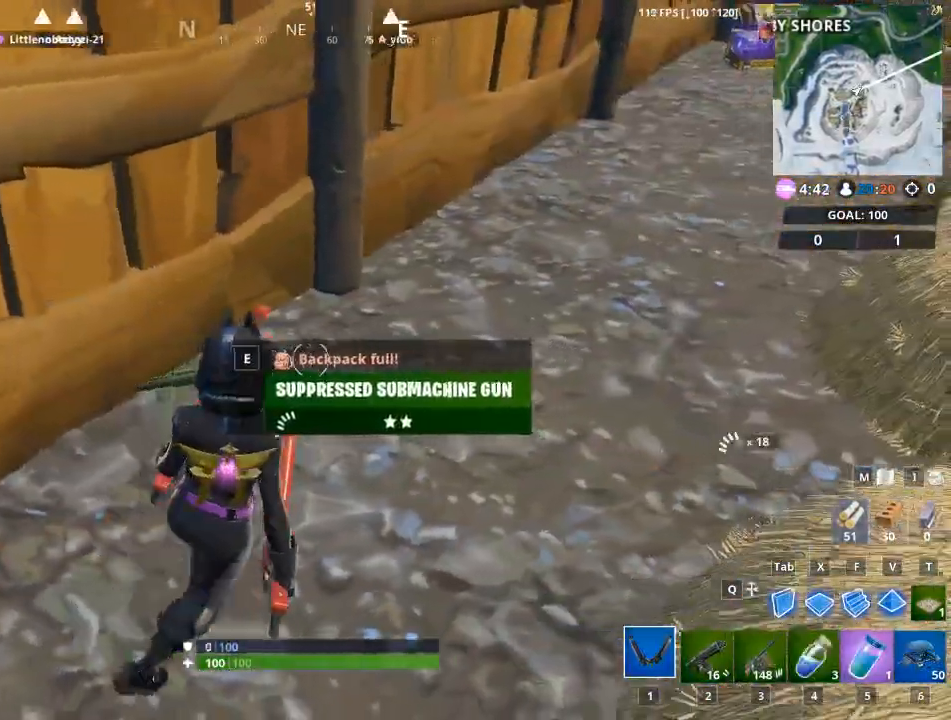
{"keys": ["3"], "mouse": [], "mouse_move": "left", "events": [[267, "d", "up"], [501, "3", "down"]]}
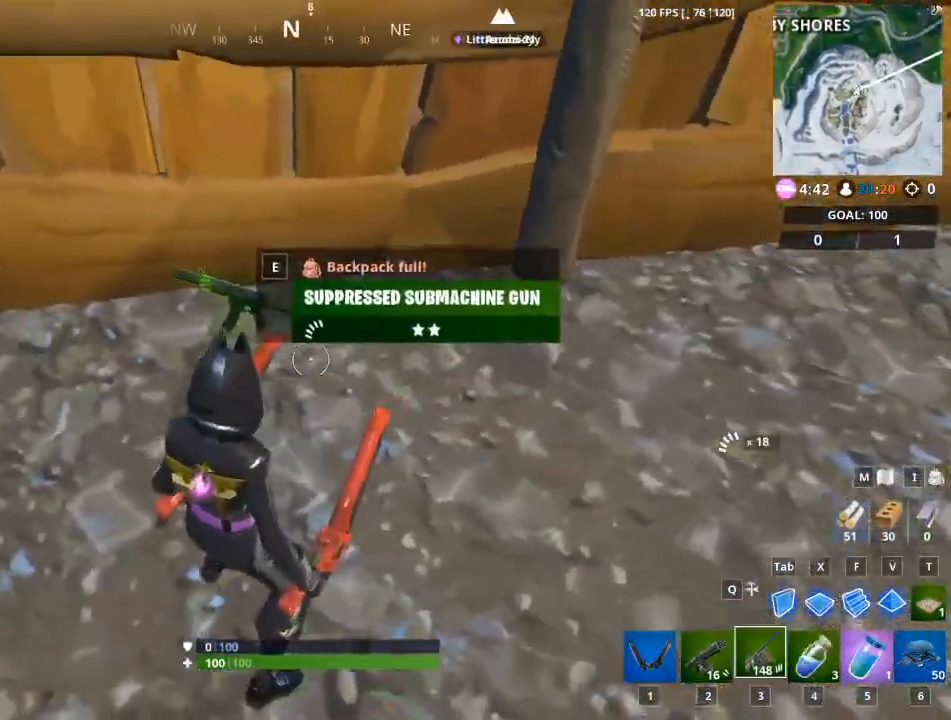
{"keys": [], "mouse": [], "mouse_move": "right", "events": [[133, "3", "up"], [333, "e", "down"], [417, "e", "up"]]}
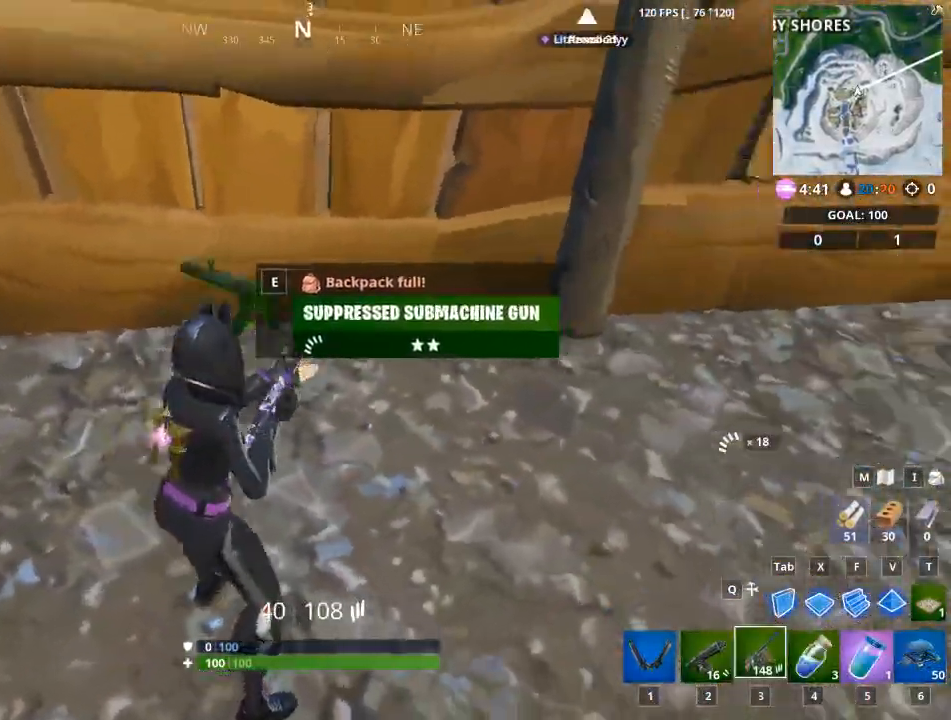
{"keys": [], "mouse": [], "mouse_move": "left", "events": []}
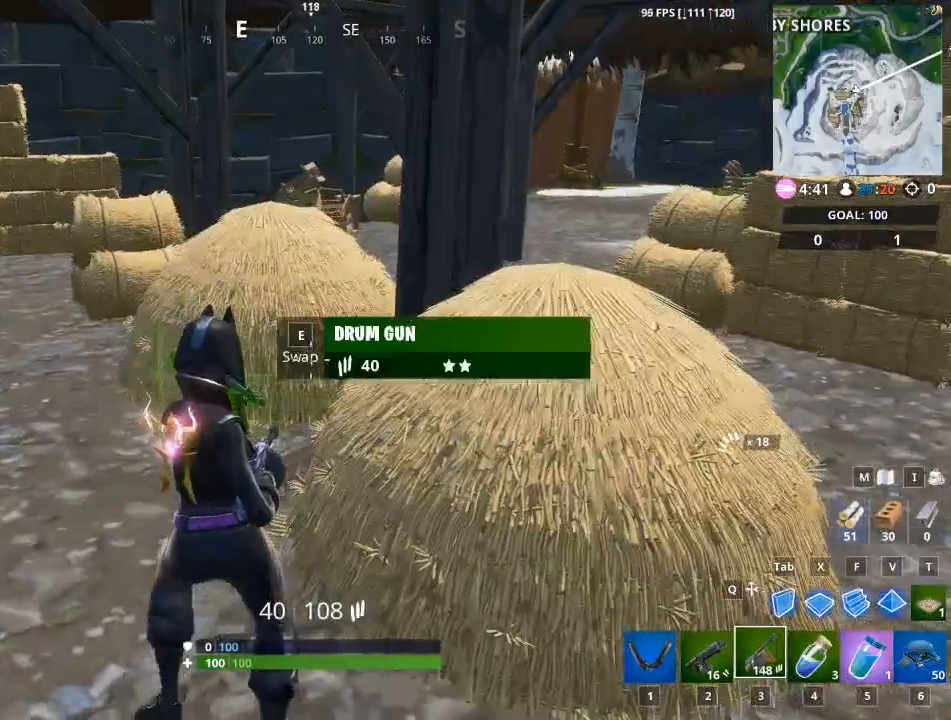
{"keys": [], "mouse": [], "mouse_move": "still", "events": []}
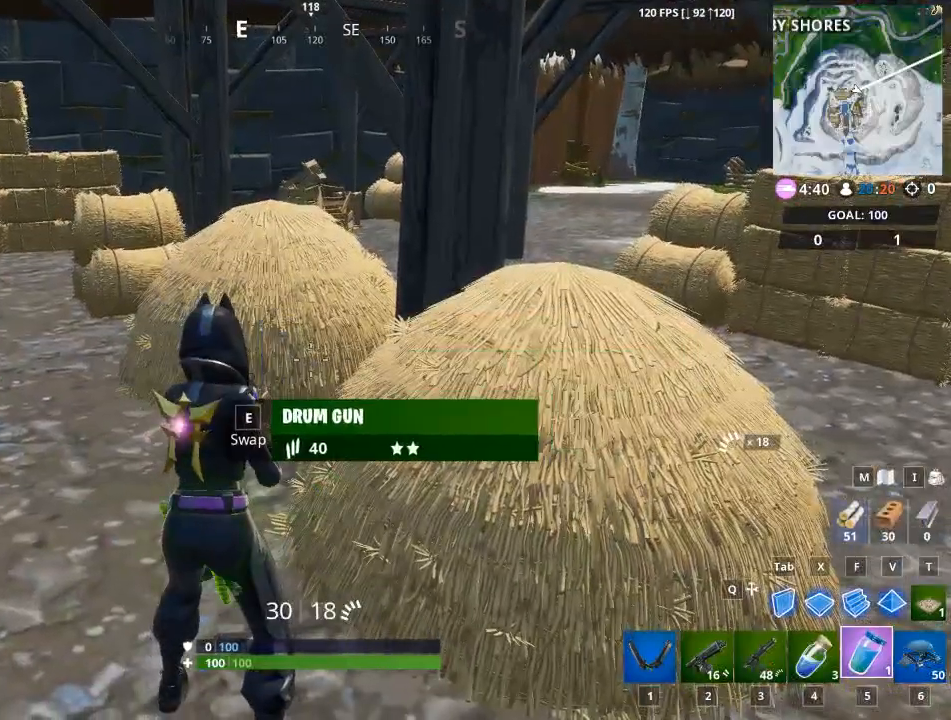
{"keys": [], "mouse": [], "mouse_move": "still", "events": [[184, "4", "down"], [317, "4", "up"]]}
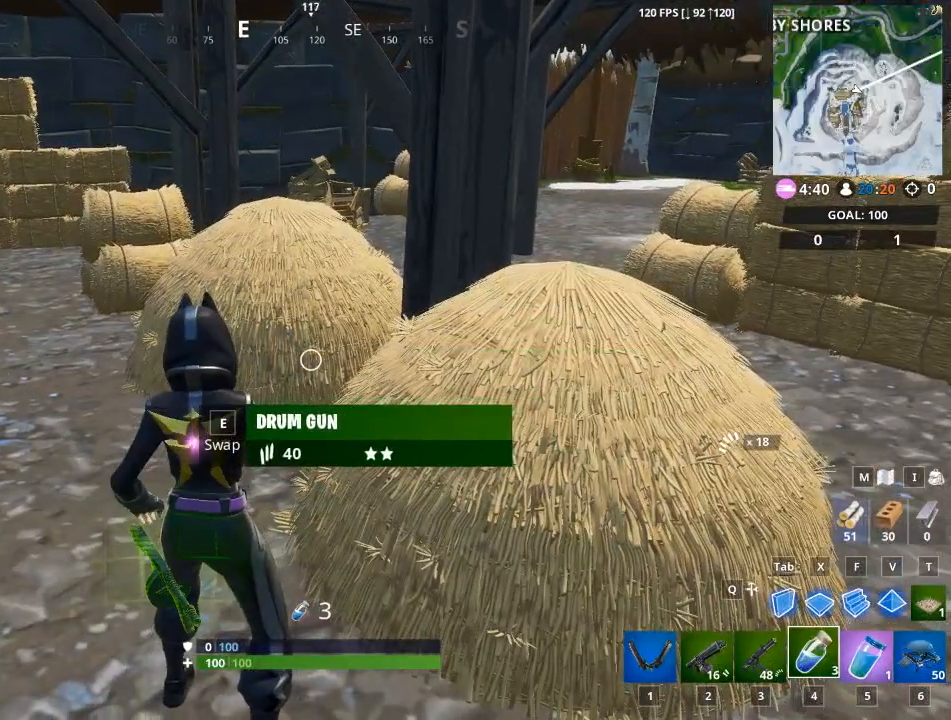
{"keys": [], "mouse": [], "mouse_move": "down-right", "events": [[100, "mouse_left", "down"], [233, "mouse_left", "up"]]}
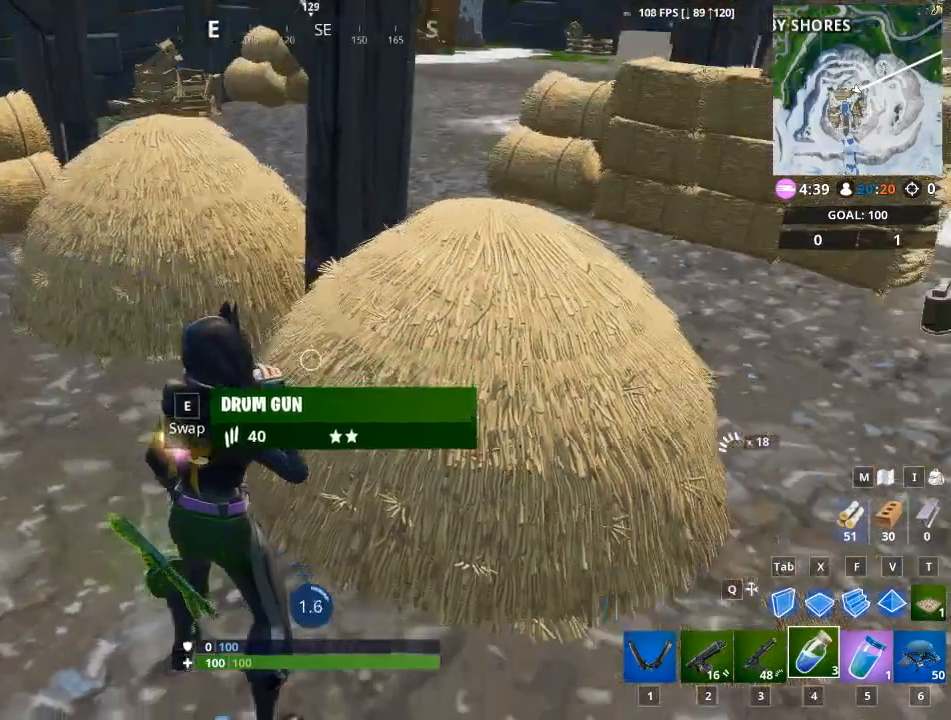
{"keys": ["alt"], "mouse": [], "mouse_move": "down-right", "events": [[34, "alt", "down"]]}
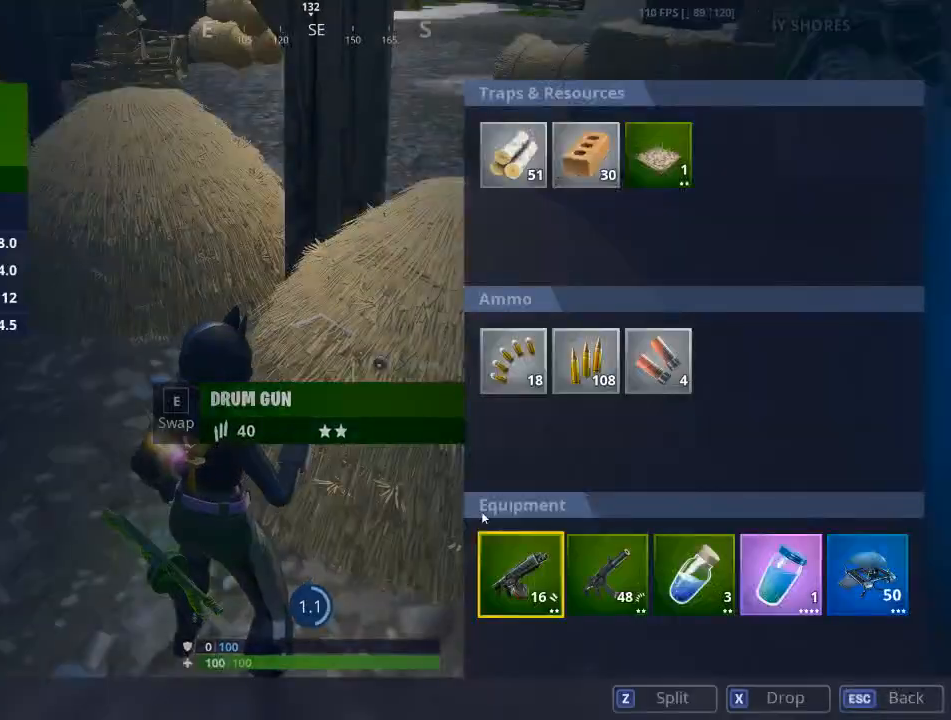
{"keys": ["alt"], "mouse": ["left"], "mouse_move": "right", "events": [[417, "mouse_left", "down"]]}
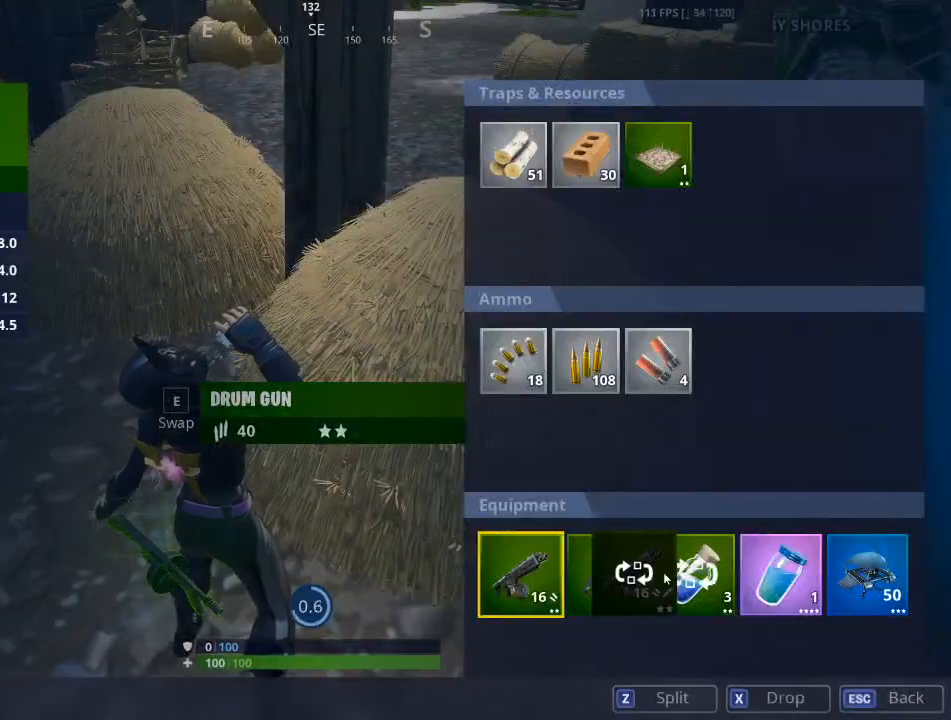
{"keys": ["alt"], "mouse": [], "mouse_move": "left", "events": [[351, "mouse_left", "up"]]}
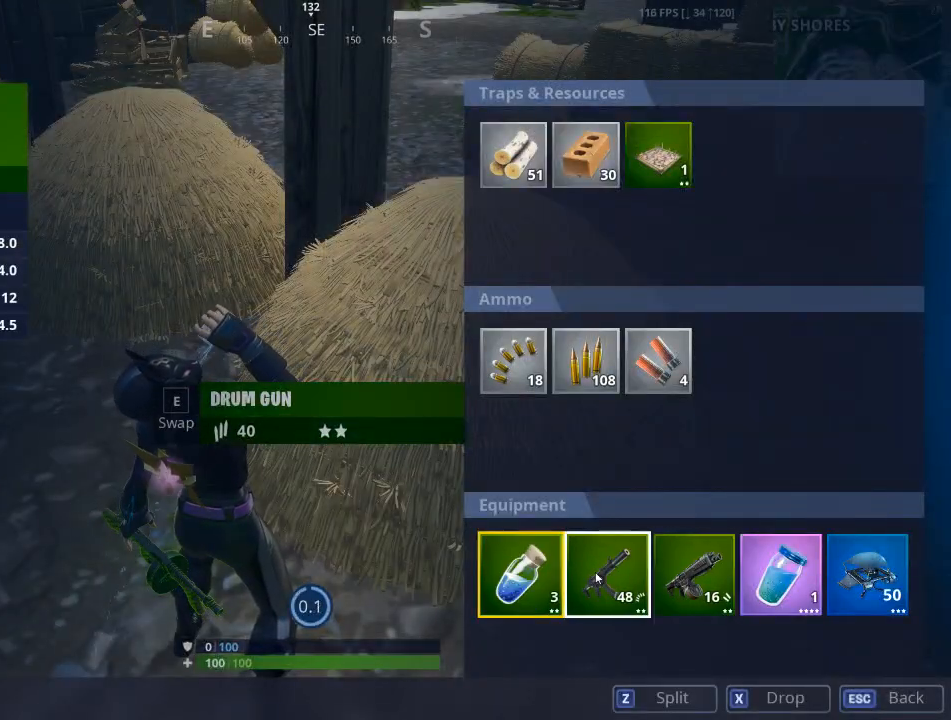
{"keys": [], "mouse": [], "mouse_move": "still", "events": [[100, "alt", "up"]]}
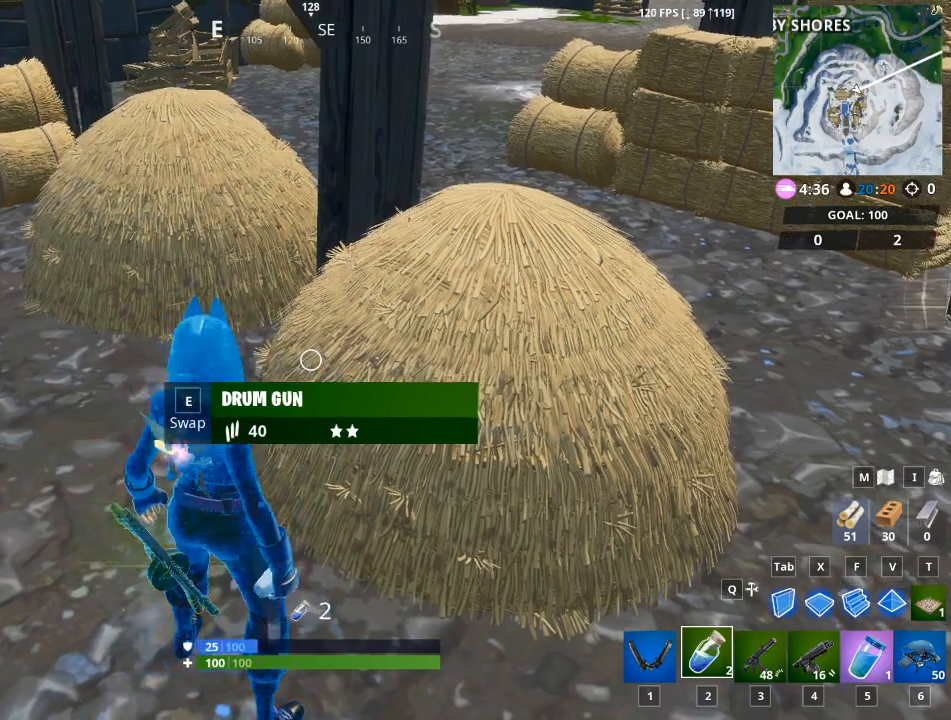
{"keys": [], "mouse": [], "mouse_move": "still", "events": [[184, "5", "down"], [267, "5", "up"]]}
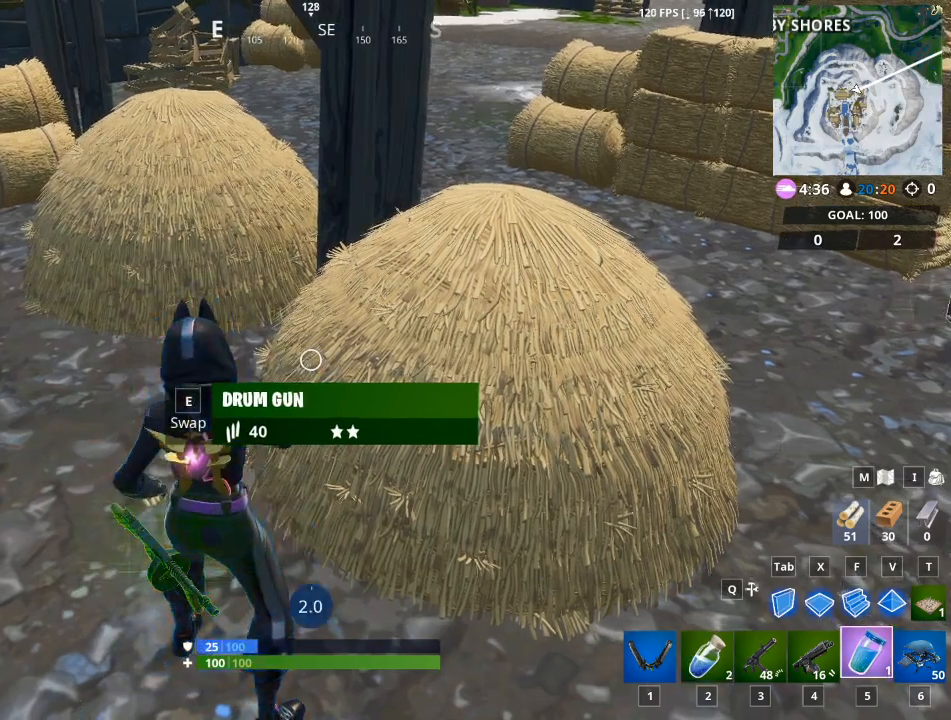
{"keys": ["alt"], "mouse": [], "mouse_move": "up-left", "events": [[83, "mouse_left", "down"], [200, "mouse_left", "up"], [433, "alt", "down"]]}
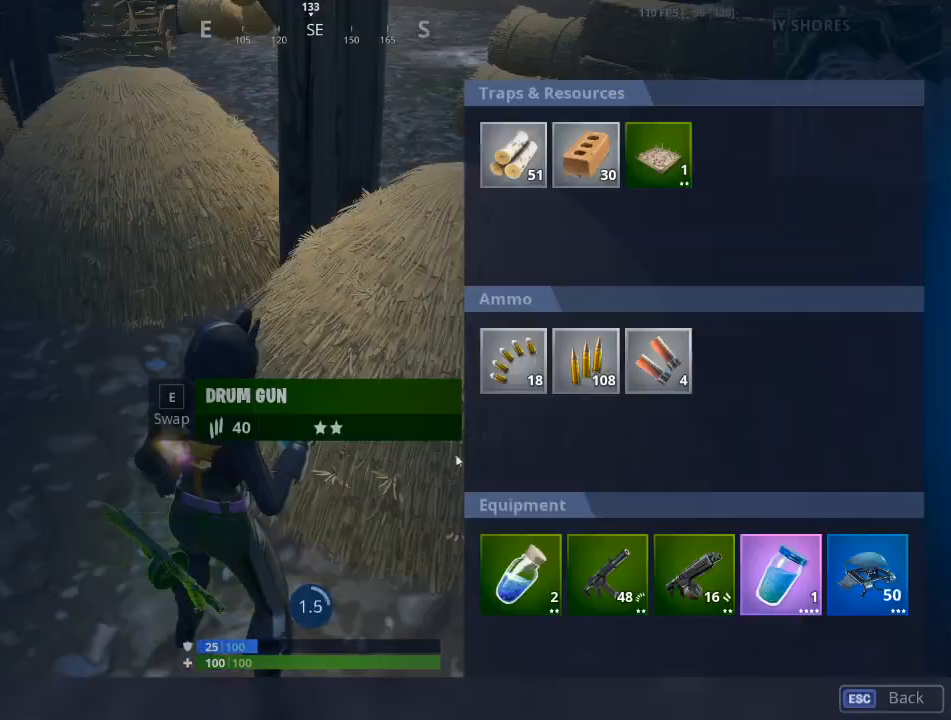
{"keys": ["alt"], "mouse": ["left"], "mouse_move": "still", "events": [[501, "mouse_left", "down"]]}
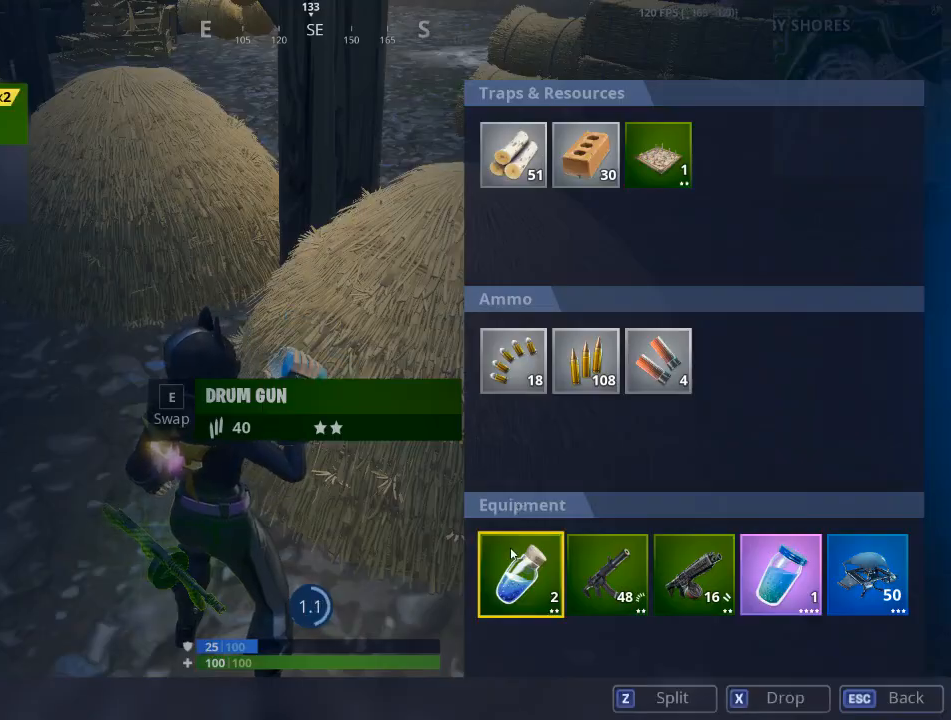
{"keys": ["alt"], "mouse": [], "mouse_move": "down-right", "events": [[150, "mouse_left", "up"]]}
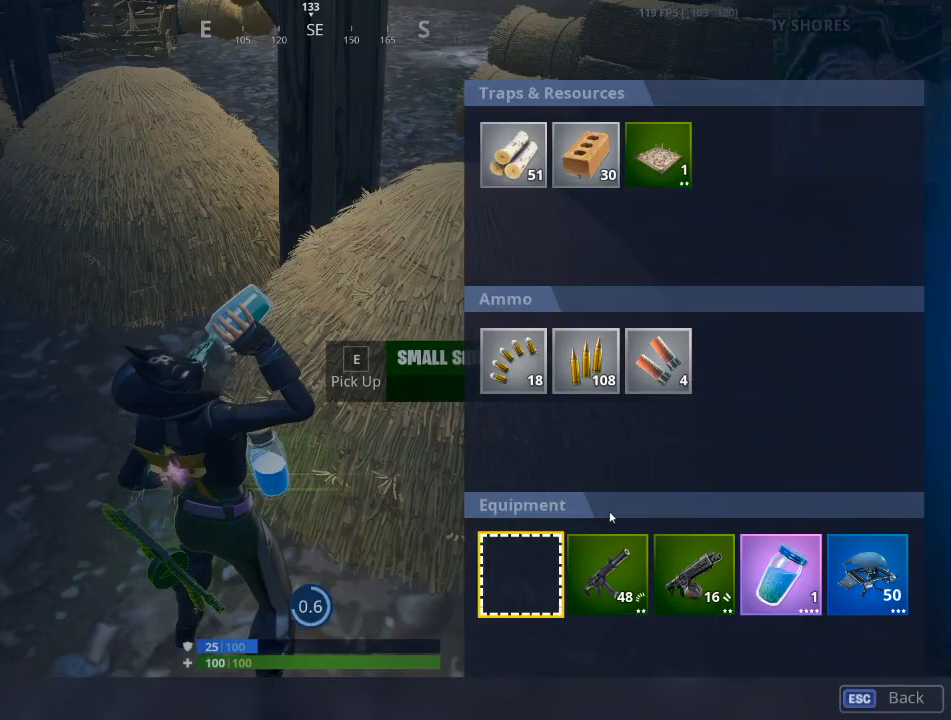
{"keys": [], "mouse": [], "mouse_move": "right", "events": [[217, "alt", "up"]]}
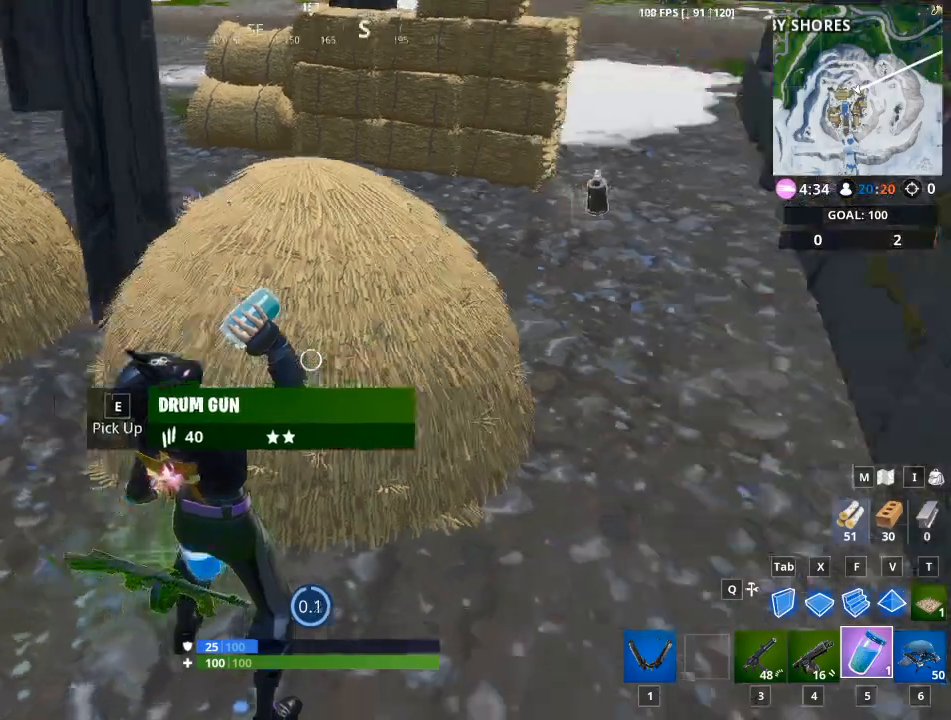
{"keys": [], "mouse": [], "mouse_move": "up", "events": []}
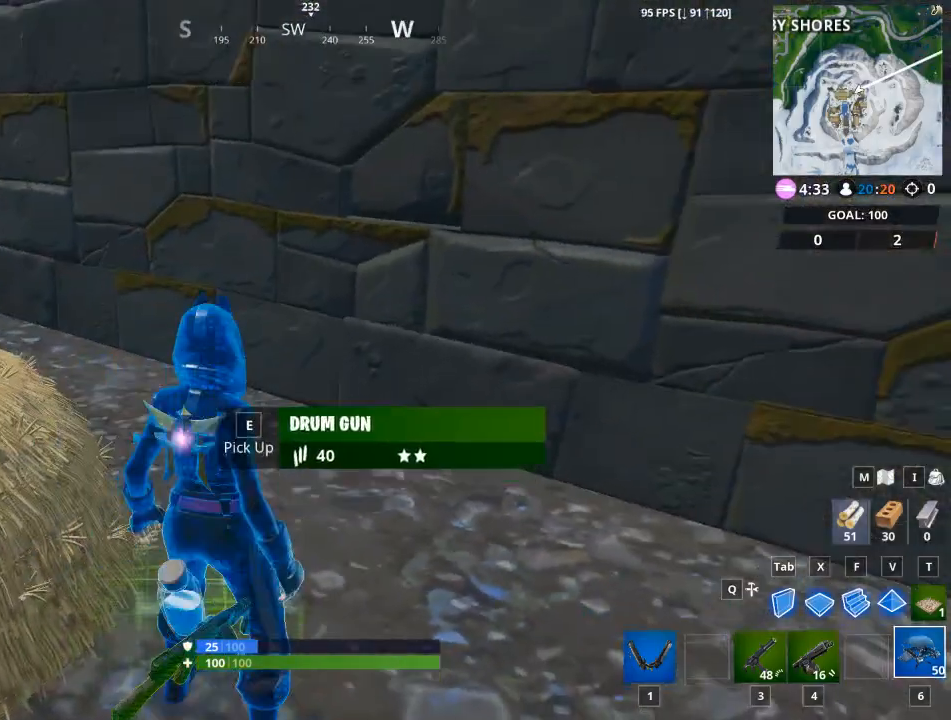
{"keys": ["1", "w"], "mouse": [], "mouse_move": "left", "events": [[51, "w", "down"], [334, "1", "down"]]}
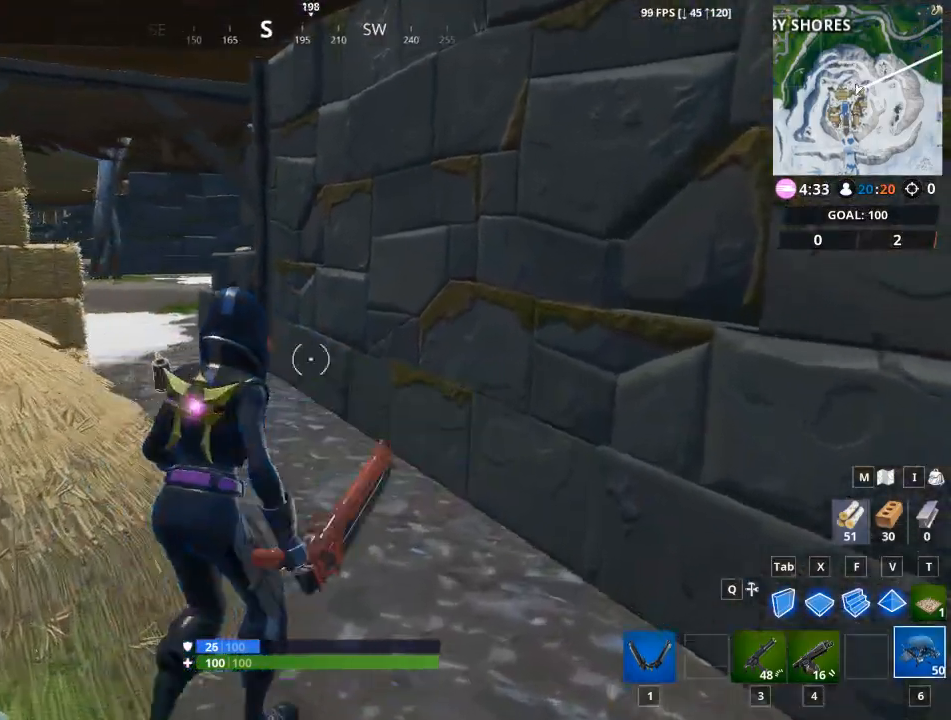
{"keys": ["1", "w"], "mouse": [], "mouse_move": "left", "events": [[33, "1", "up"], [167, "1", "down"], [300, "1", "up"], [450, "1", "down"]]}
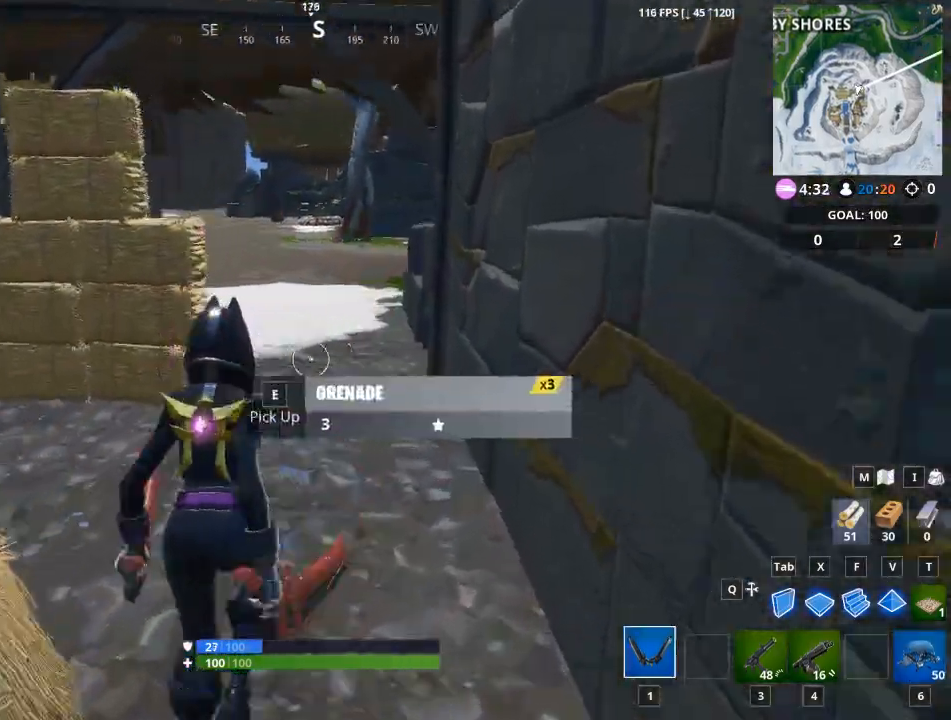
{"keys": ["w"], "mouse": [], "mouse_move": "left", "events": [[51, "1", "up"]]}
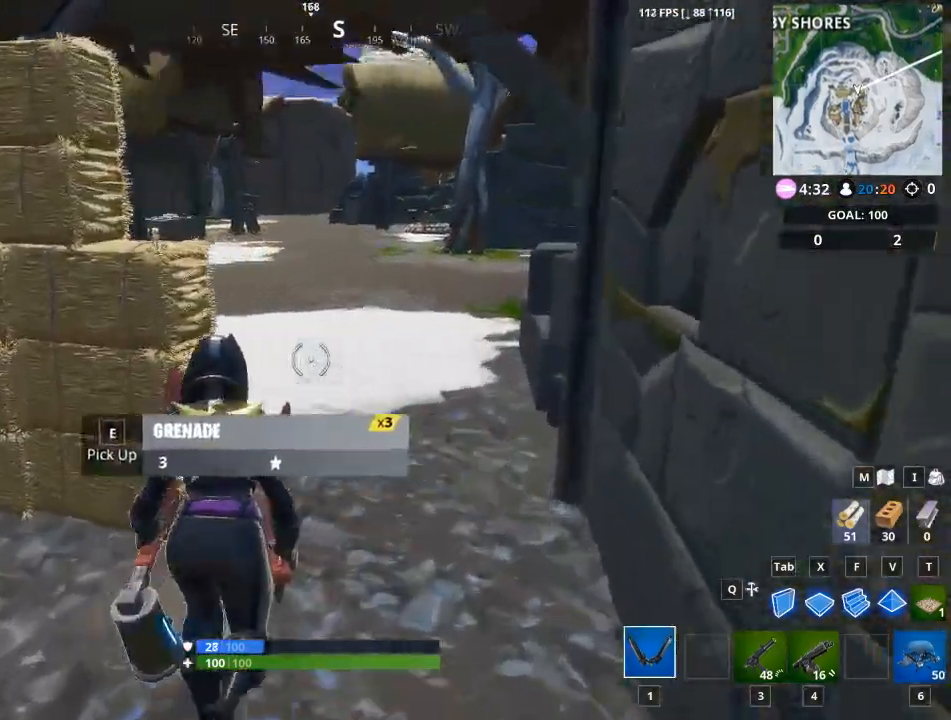
{"keys": ["d", "w"], "mouse": [], "mouse_move": "still", "events": [[133, "d", "down"], [133, "mouse_left", "down"], [484, "mouse_left", "up"]]}
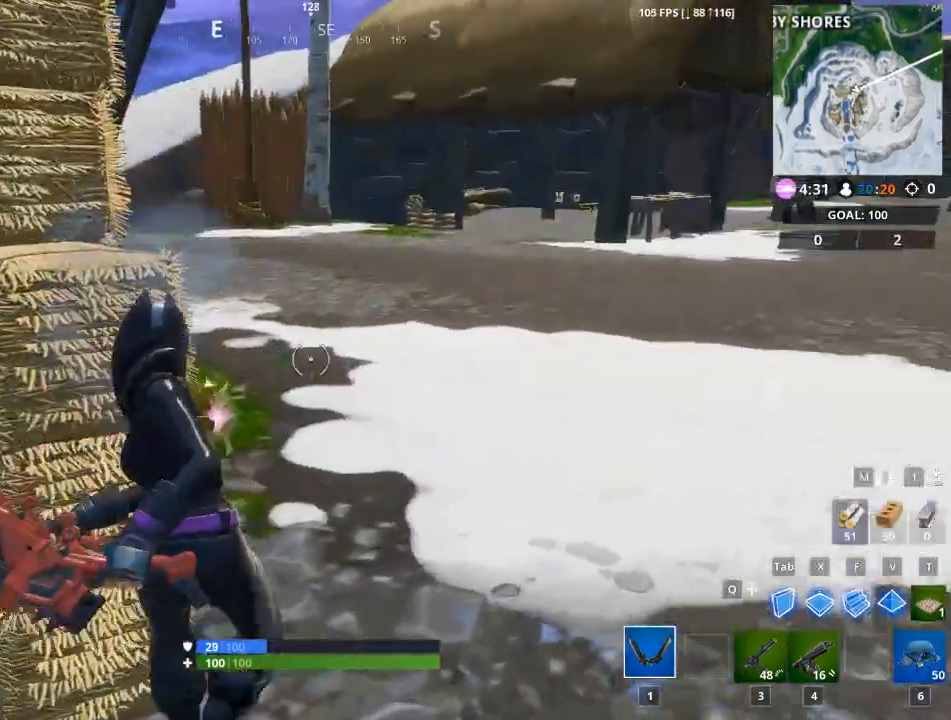
{"keys": ["w"], "mouse": [], "mouse_move": "still", "events": [[117, "d", "up"]]}
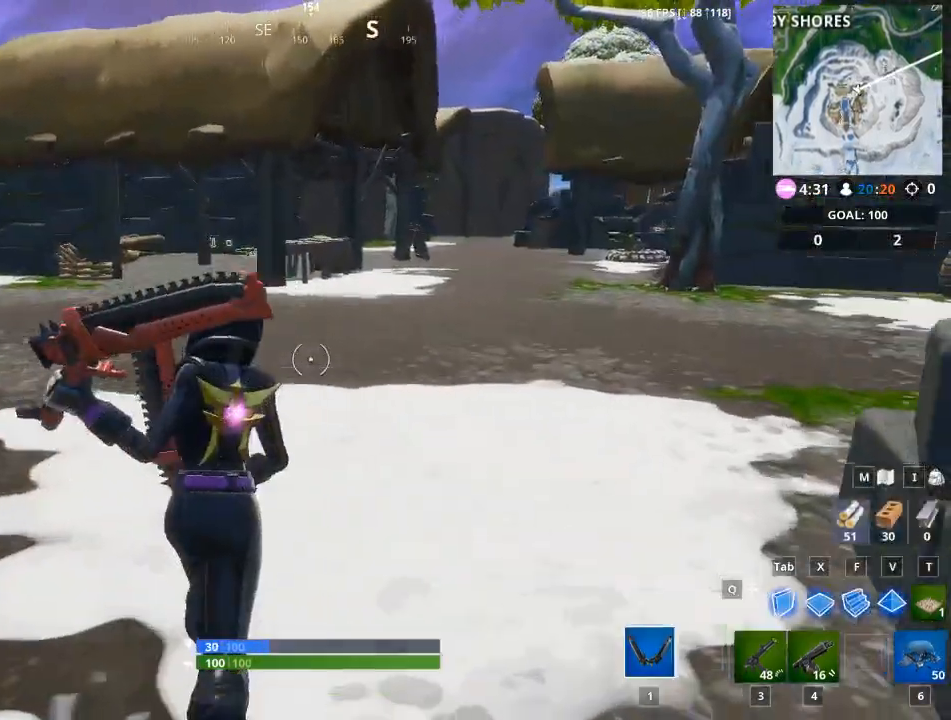
{"keys": ["w"], "mouse": [], "mouse_move": "still", "events": [[217, "d", "down"], [417, "d", "up"]]}
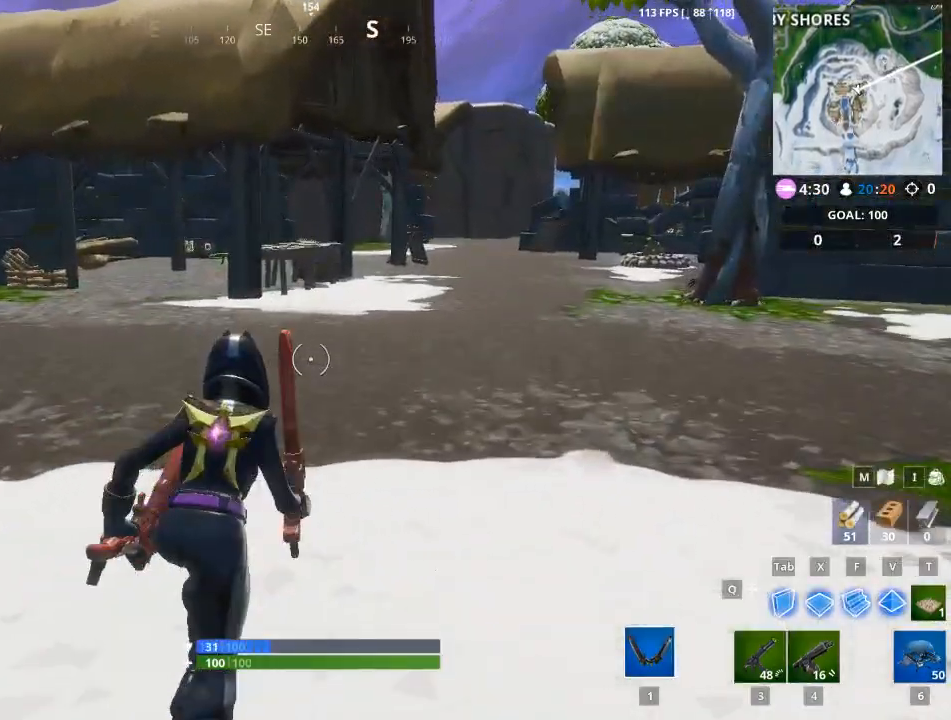
{"keys": ["w"], "mouse": [], "mouse_move": "still", "events": [[101, "space", "down"], [251, "d", "down"], [284, "space", "up"], [418, "d", "up"]]}
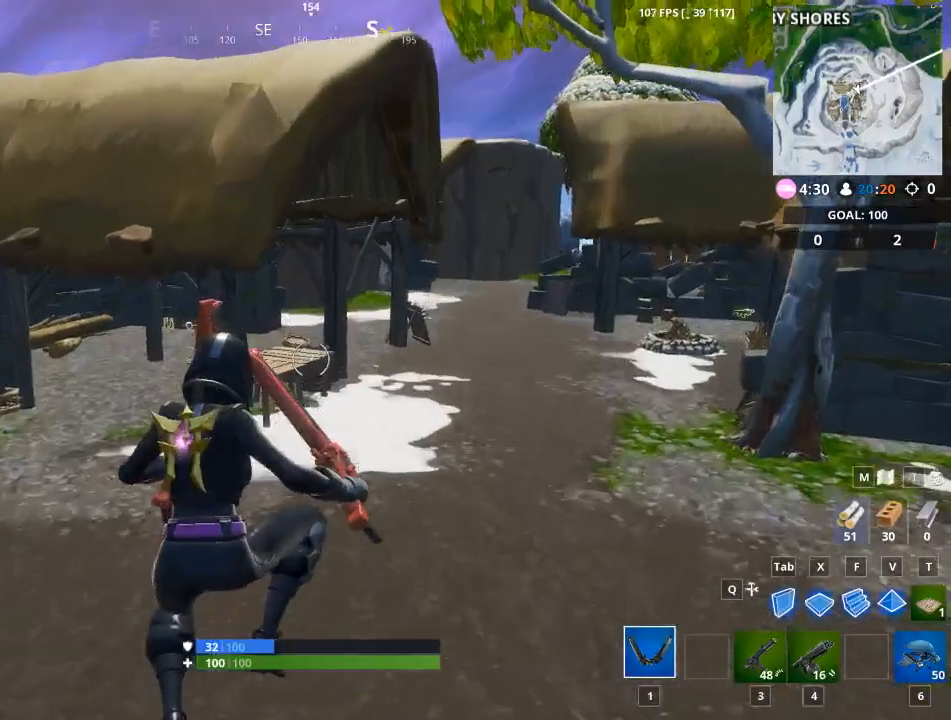
{"keys": ["w"], "mouse": [], "mouse_move": "still", "events": []}
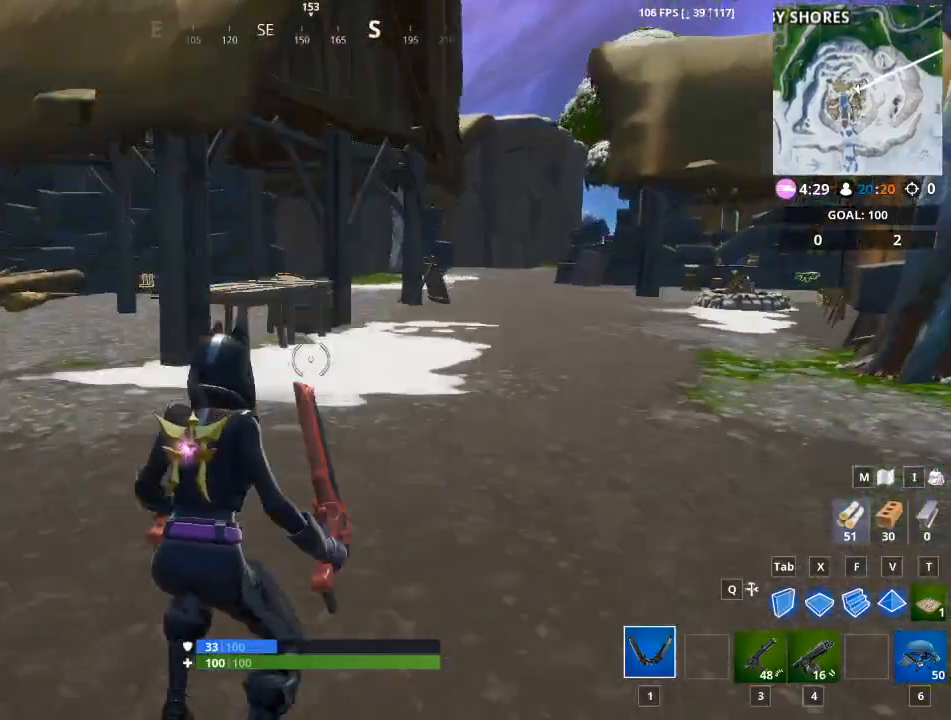
{"keys": ["d", "w"], "mouse": [], "mouse_move": "still", "events": [[134, "d", "down"], [184, "space", "down"], [368, "space", "up"]]}
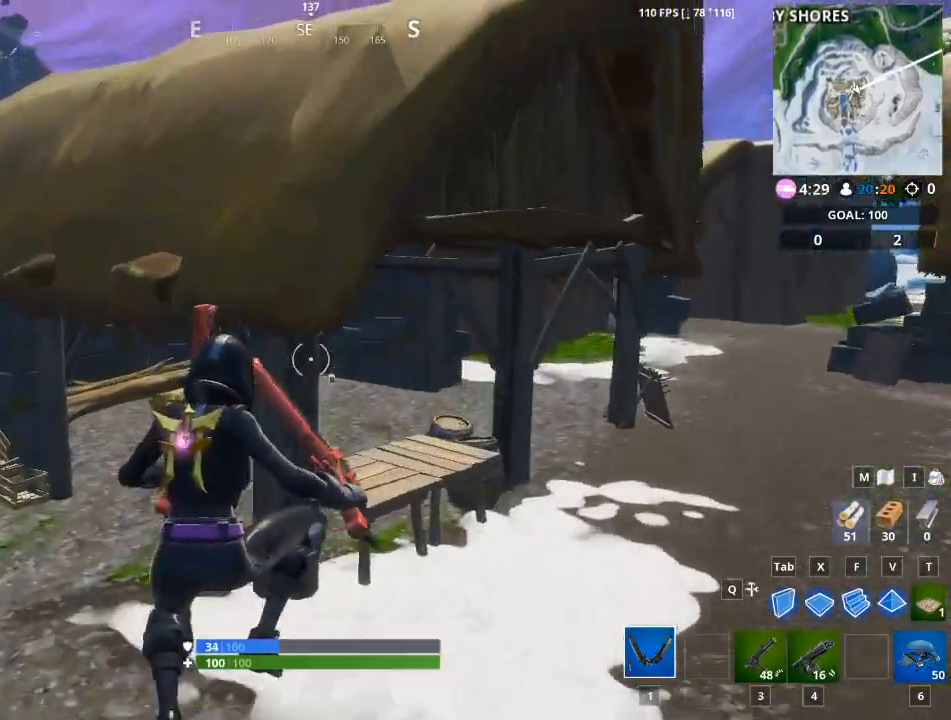
{"keys": ["d", "w"], "mouse": [], "mouse_move": "still", "events": []}
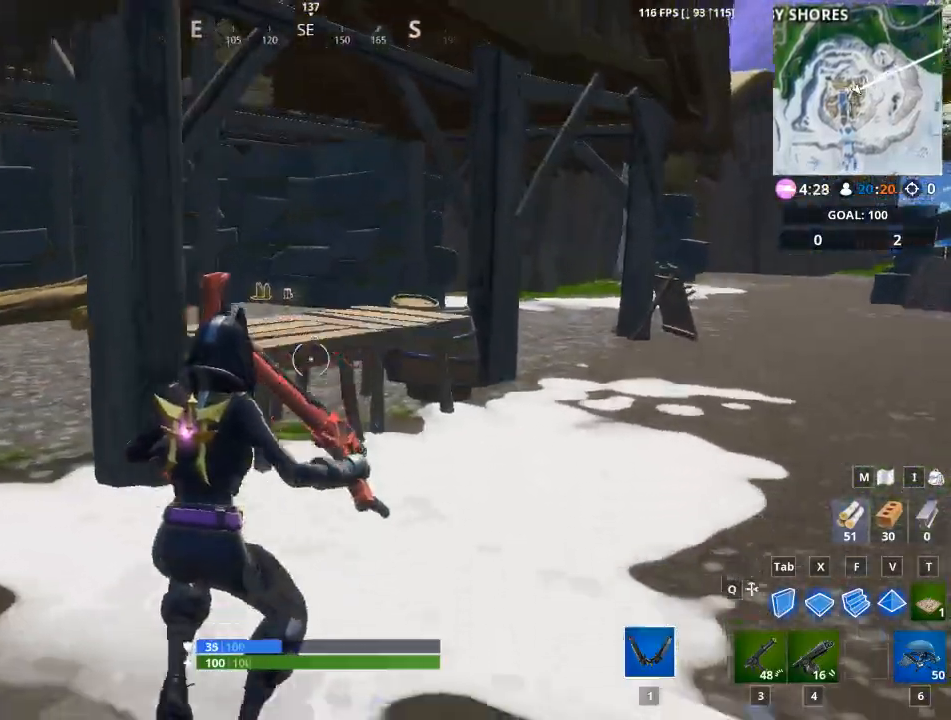
{"keys": ["d", "w"], "mouse": ["left"], "mouse_move": "still", "events": [[17, "mouse_left", "down"]]}
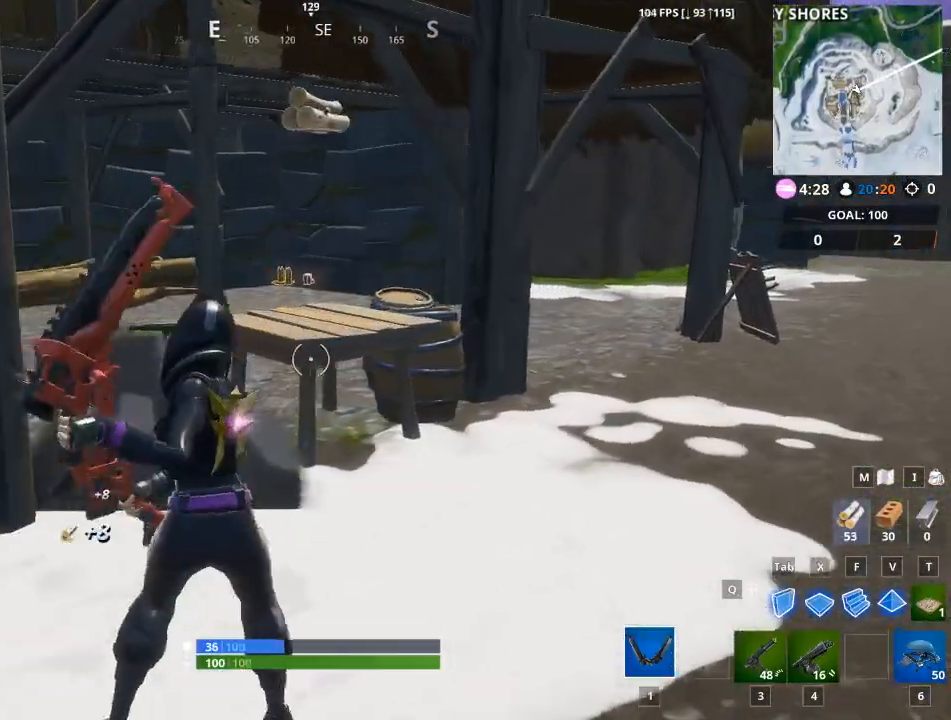
{"keys": ["d"], "mouse": ["left"], "mouse_move": "still", "events": [[367, "w", "up"]]}